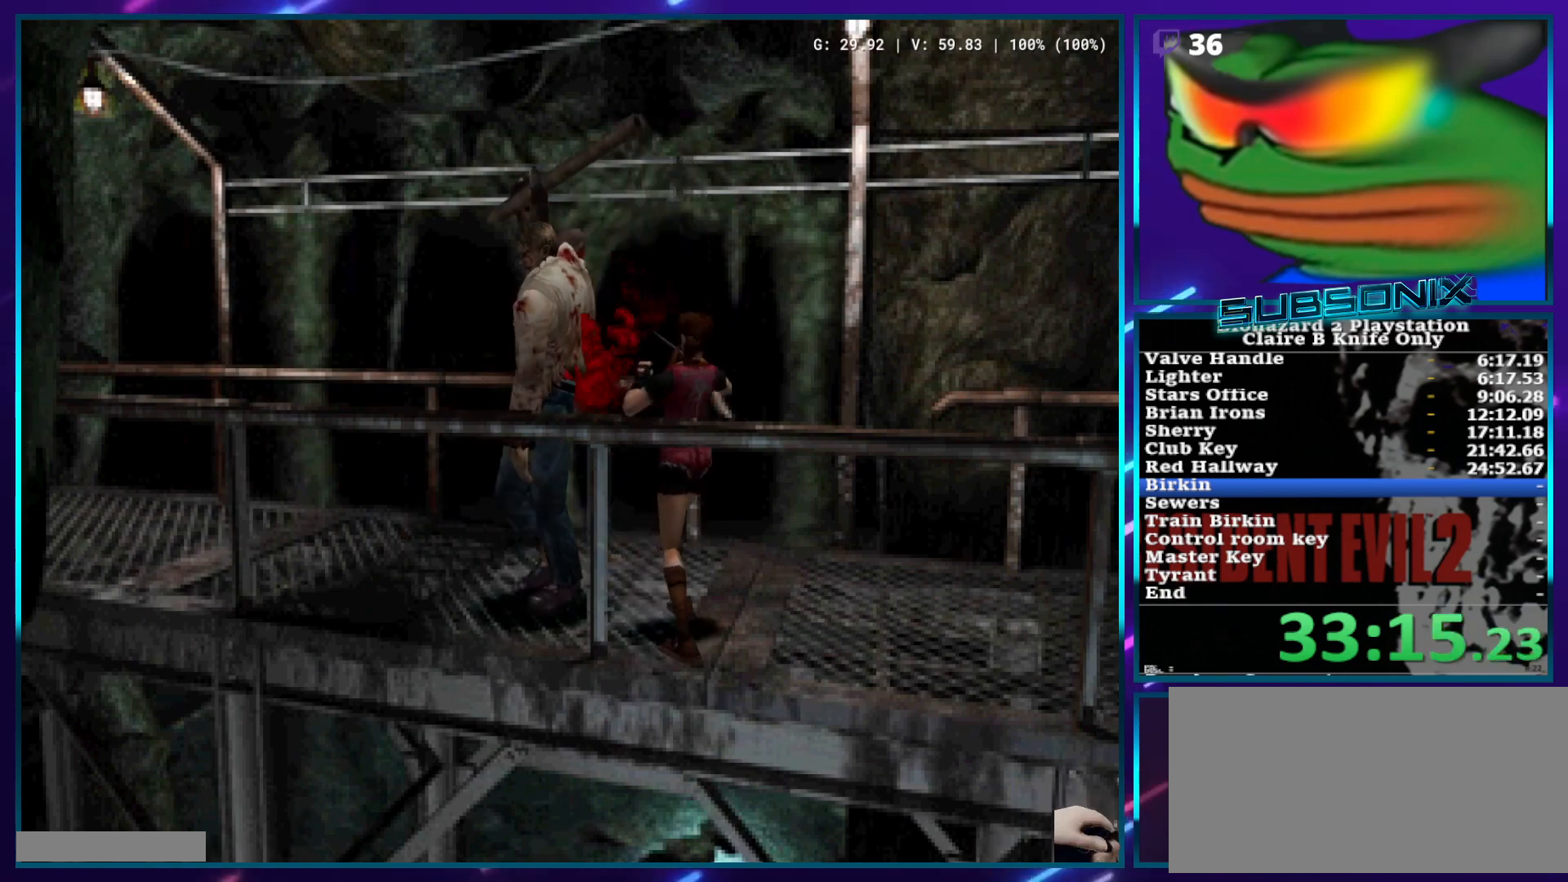
Gameplay with a controller (PlayStation layout); each line is a JSON object with the inputs held at the frame after it. "events" lists button and stick changes between this image and that frame as [ms after this image, input, new state], when the widget could be followed in between. Not read: L3 R3.
{"buttons": ["DPAD_RIGHT"], "left_stick": "center", "right_stick": "center", "events": [[350, "DPAD_RIGHT", "up"], [350, "DPAD_UP", "up"], [433, "DPAD_RIGHT", "down"]]}
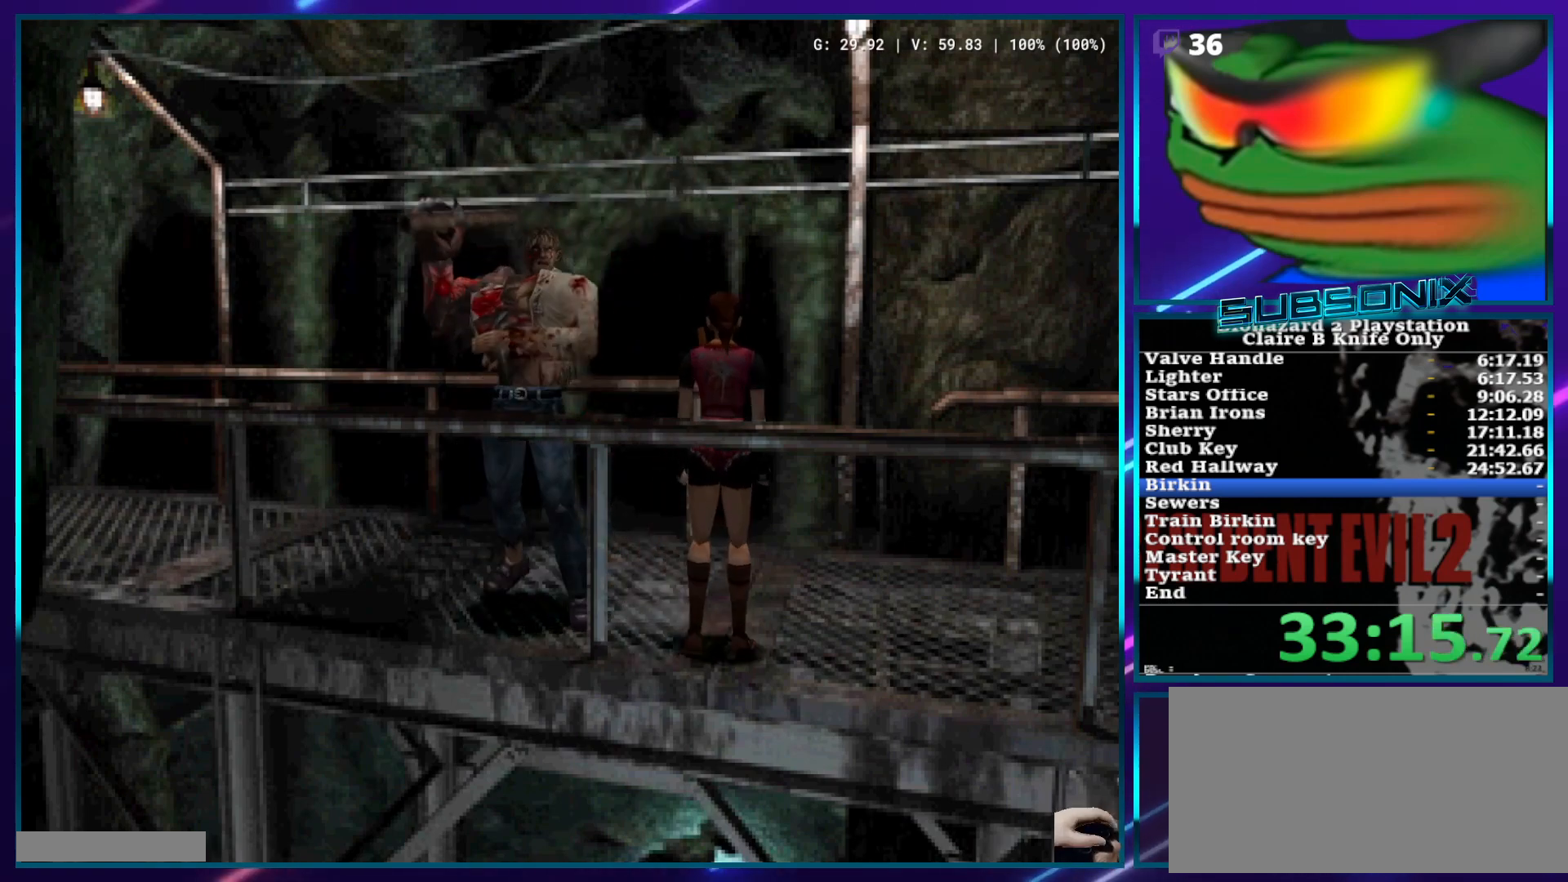
{"buttons": ["CROSS", "R1", "DPAD_UP", "DPAD_LEFT"], "left_stick": "center", "right_stick": "center", "events": [[50, "DPAD_UP", "down"], [83, "SQUARE", "down"], [117, "DPAD_RIGHT", "up"], [217, "DPAD_LEFT", "down"], [350, "CROSS", "down"], [350, "R1", "down"], [350, "SQUARE", "up"]]}
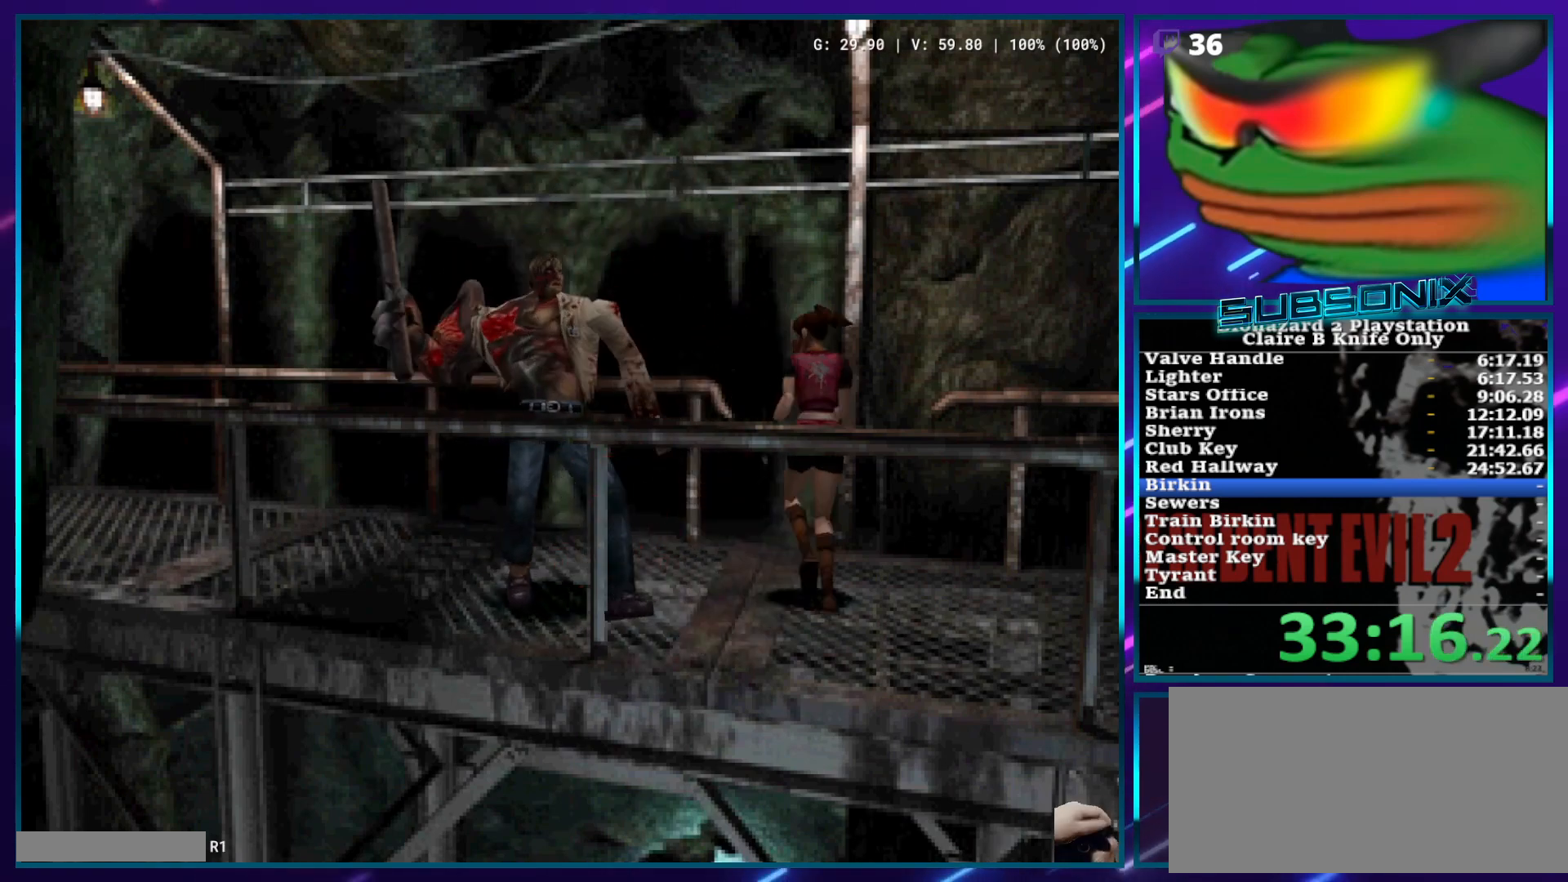
{"buttons": ["CROSS", "R1", "DPAD_UP"], "left_stick": "center", "right_stick": "center", "events": [[67, "DPAD_LEFT", "up"]]}
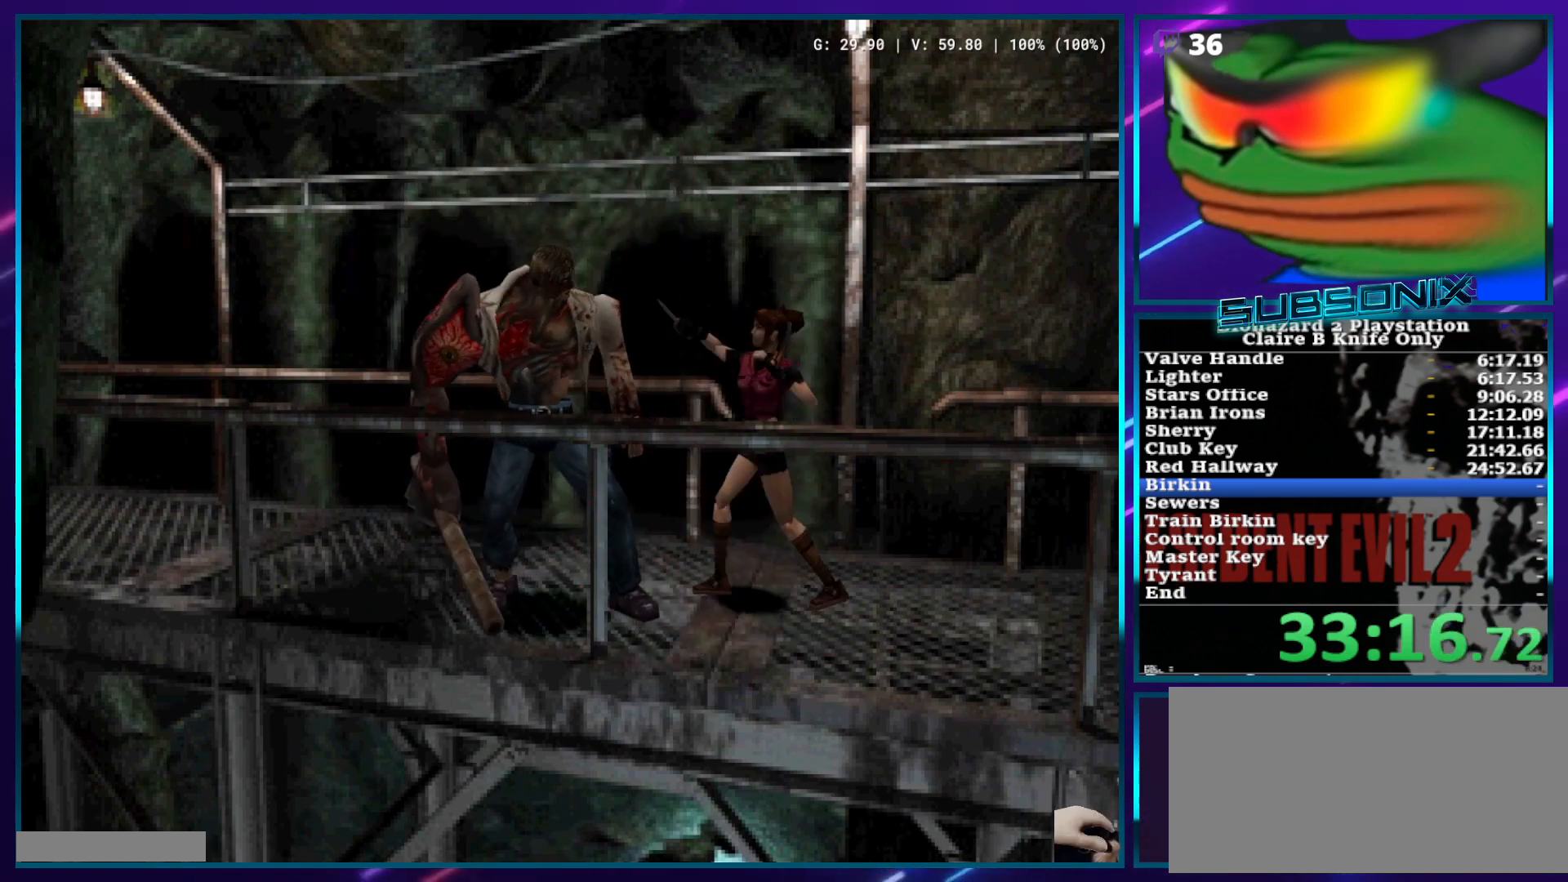
{"buttons": ["DPAD_UP", "DPAD_RIGHT"], "left_stick": "center", "right_stick": "center", "events": [[283, "R1", "up"], [300, "CROSS", "up"], [317, "DPAD_UP", "up"], [450, "DPAD_RIGHT", "down"], [500, "DPAD_UP", "down"]]}
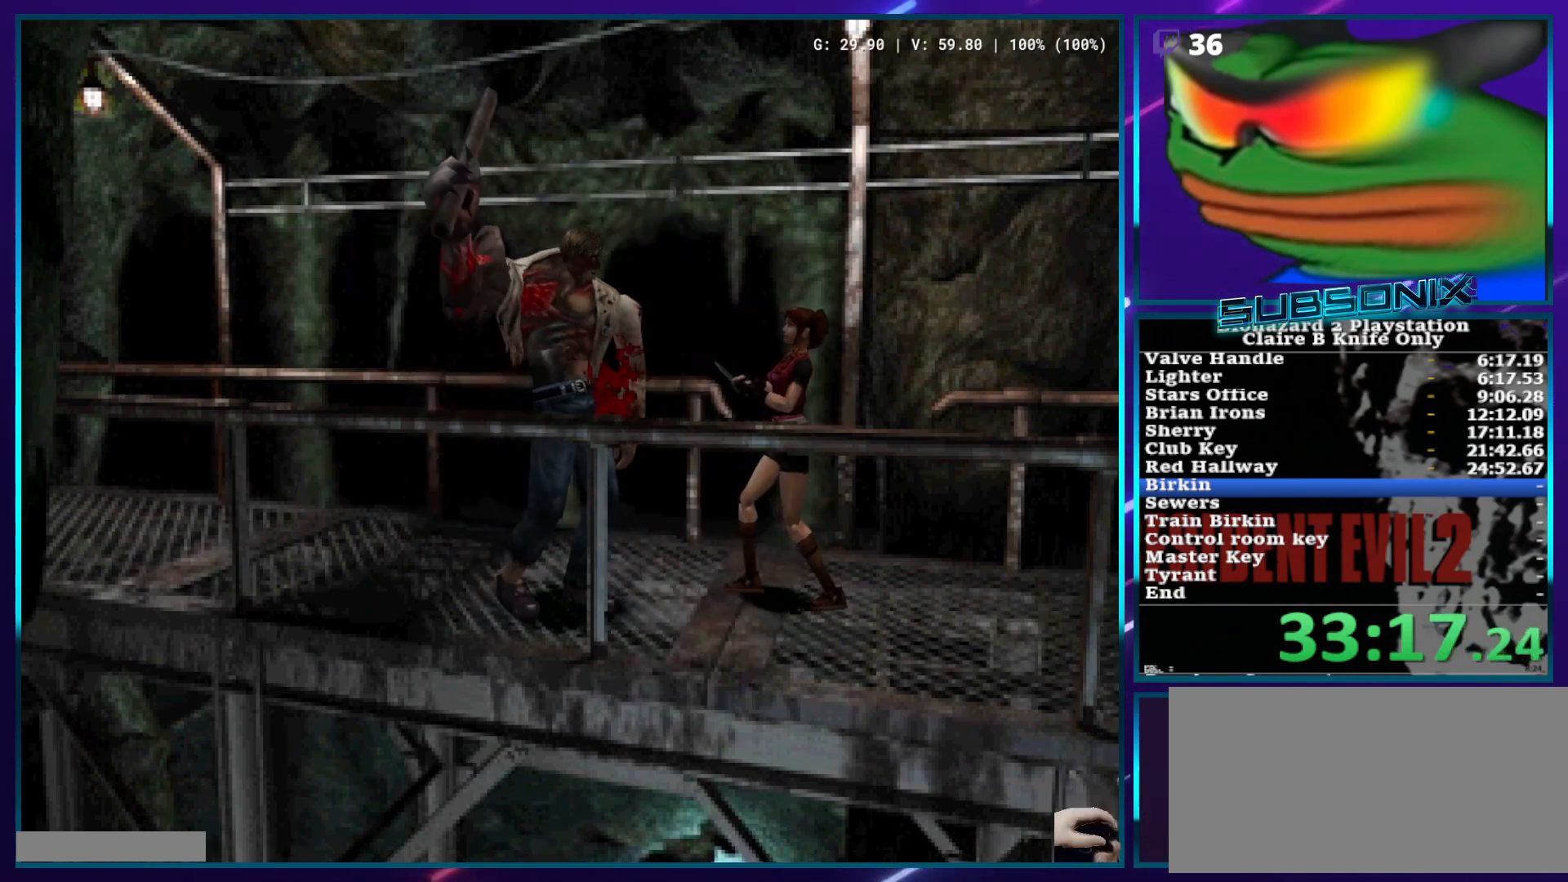
{"buttons": ["SQUARE", "DPAD_UP"], "left_stick": "center", "right_stick": "center", "events": [[83, "DPAD_UP", "up"], [167, "DPAD_RIGHT", "up"], [217, "DPAD_RIGHT", "down"], [233, "DPAD_UP", "down"], [233, "SQUARE", "down"], [333, "DPAD_RIGHT", "up"]]}
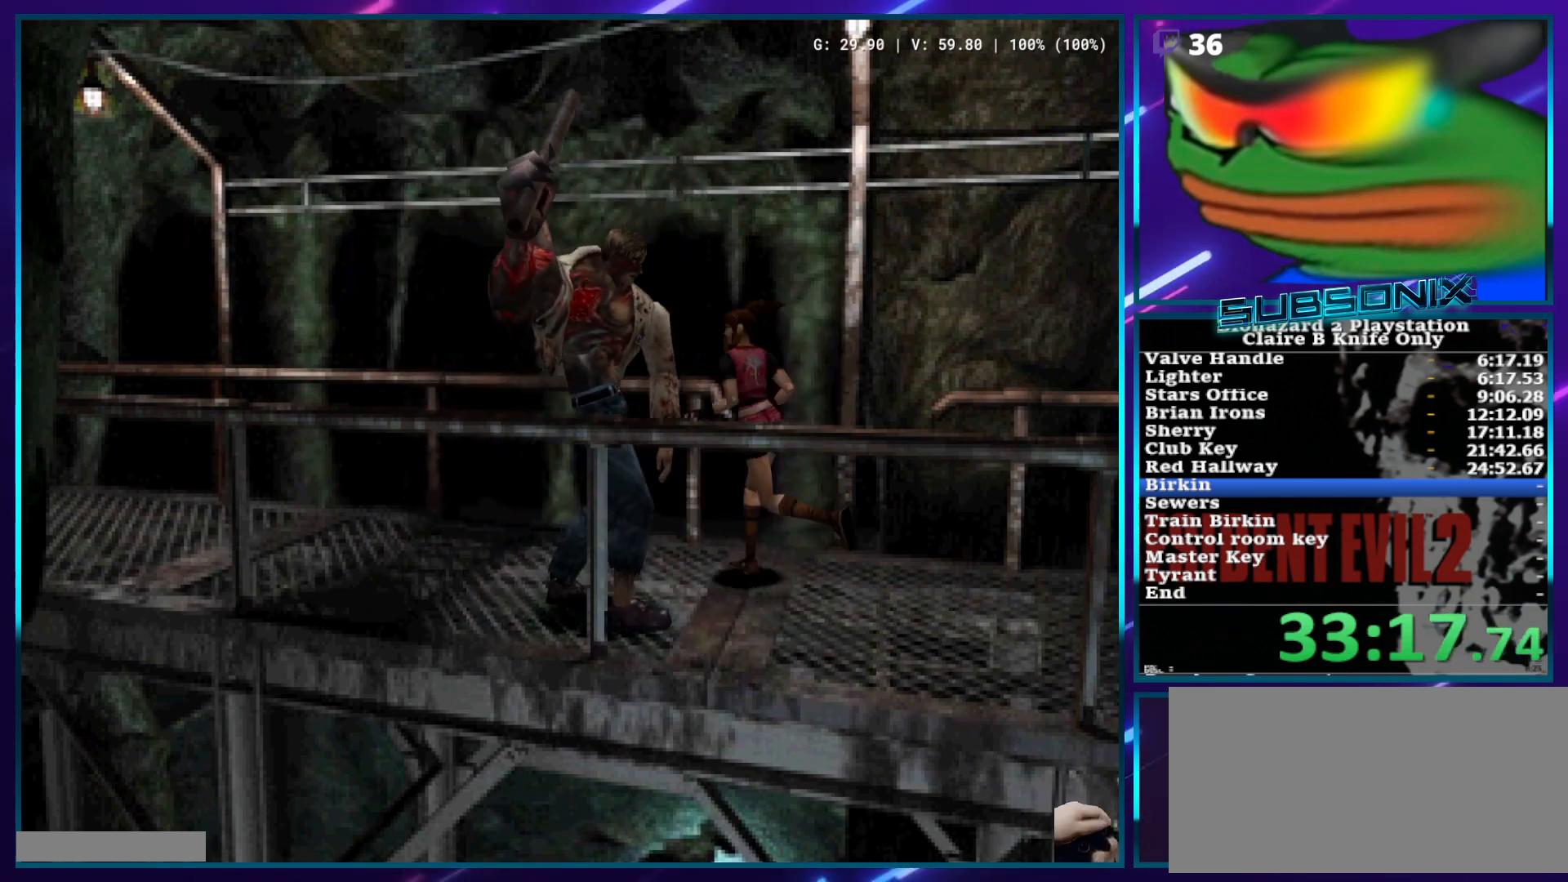
{"buttons": ["DPAD_LEFT"], "left_stick": "center", "right_stick": "center", "events": [[117, "DPAD_LEFT", "down"], [383, "SQUARE", "up"], [417, "DPAD_UP", "up"], [433, "DPAD_LEFT", "up"], [450, "DPAD_LEFT", "down"]]}
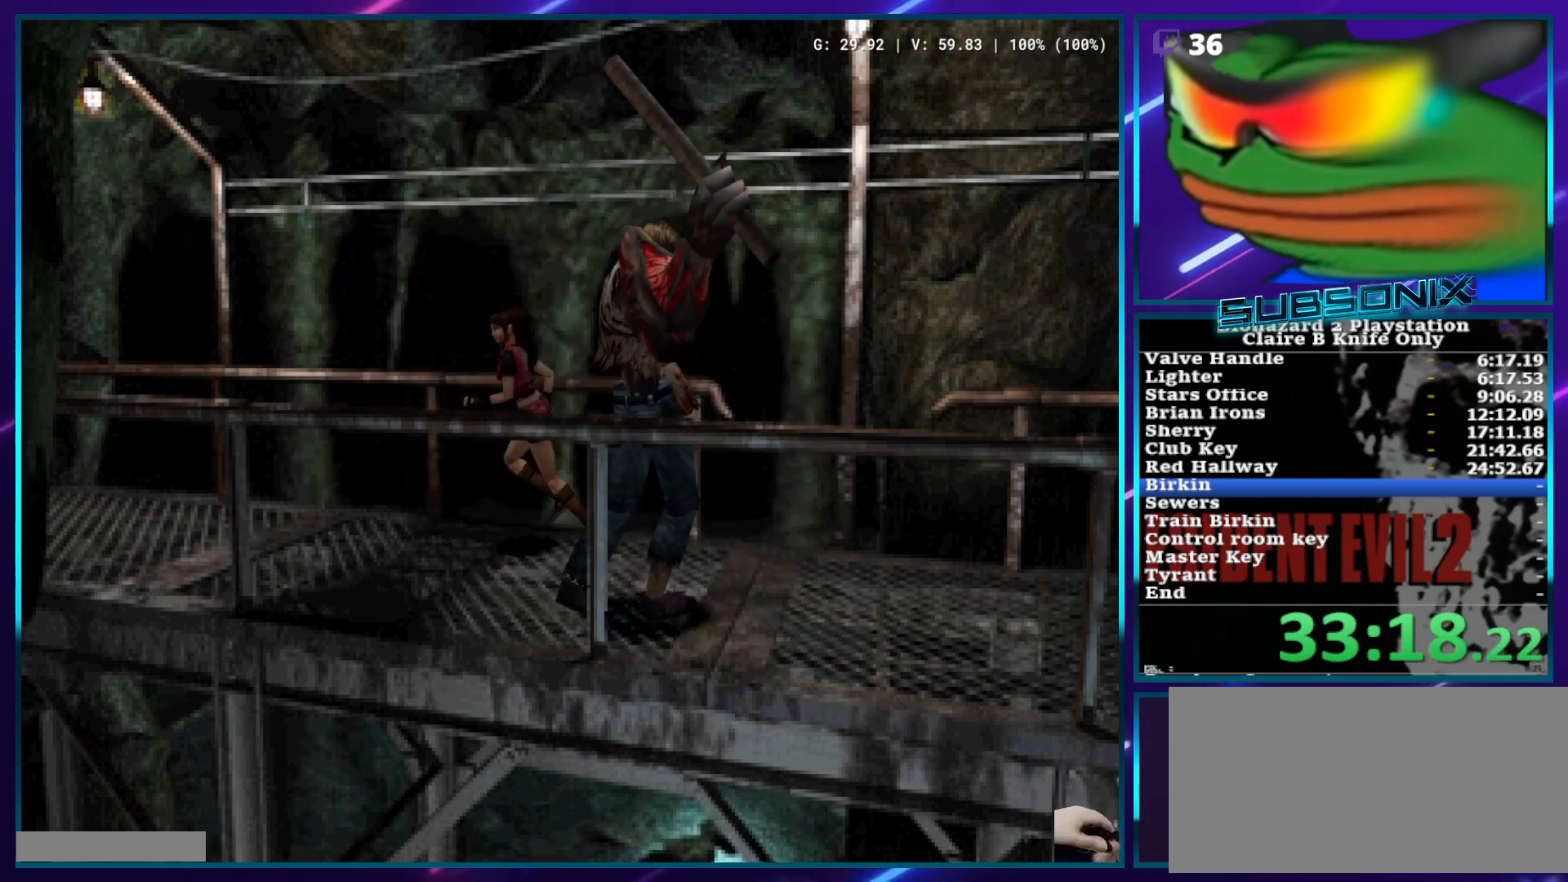
{"buttons": ["SQUARE", "DPAD_UP", "DPAD_LEFT"], "left_stick": "center", "right_stick": "center", "events": [[133, "DPAD_LEFT", "up"], [167, "SQUARE", "down"], [183, "DPAD_UP", "down"], [267, "SQUARE", "up"], [317, "DPAD_LEFT", "down"], [317, "SQUARE", "down"]]}
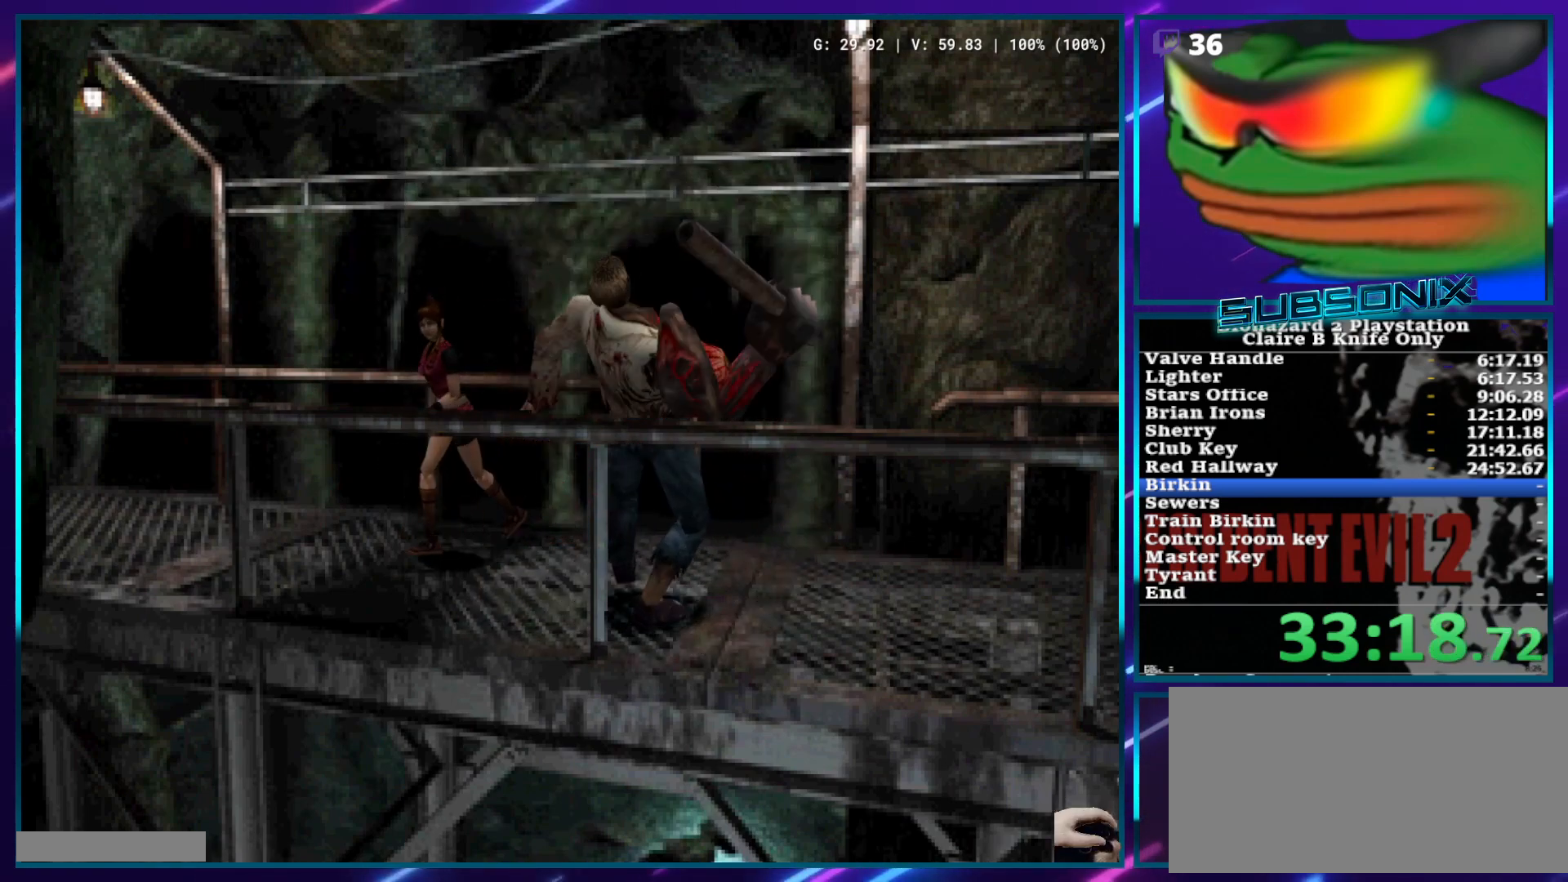
{"buttons": ["CROSS", "R1", "DPAD_UP", "DPAD_LEFT"], "left_stick": "center", "right_stick": "center", "events": [[183, "R1", "down"], [217, "CROSS", "down"], [267, "SQUARE", "up"]]}
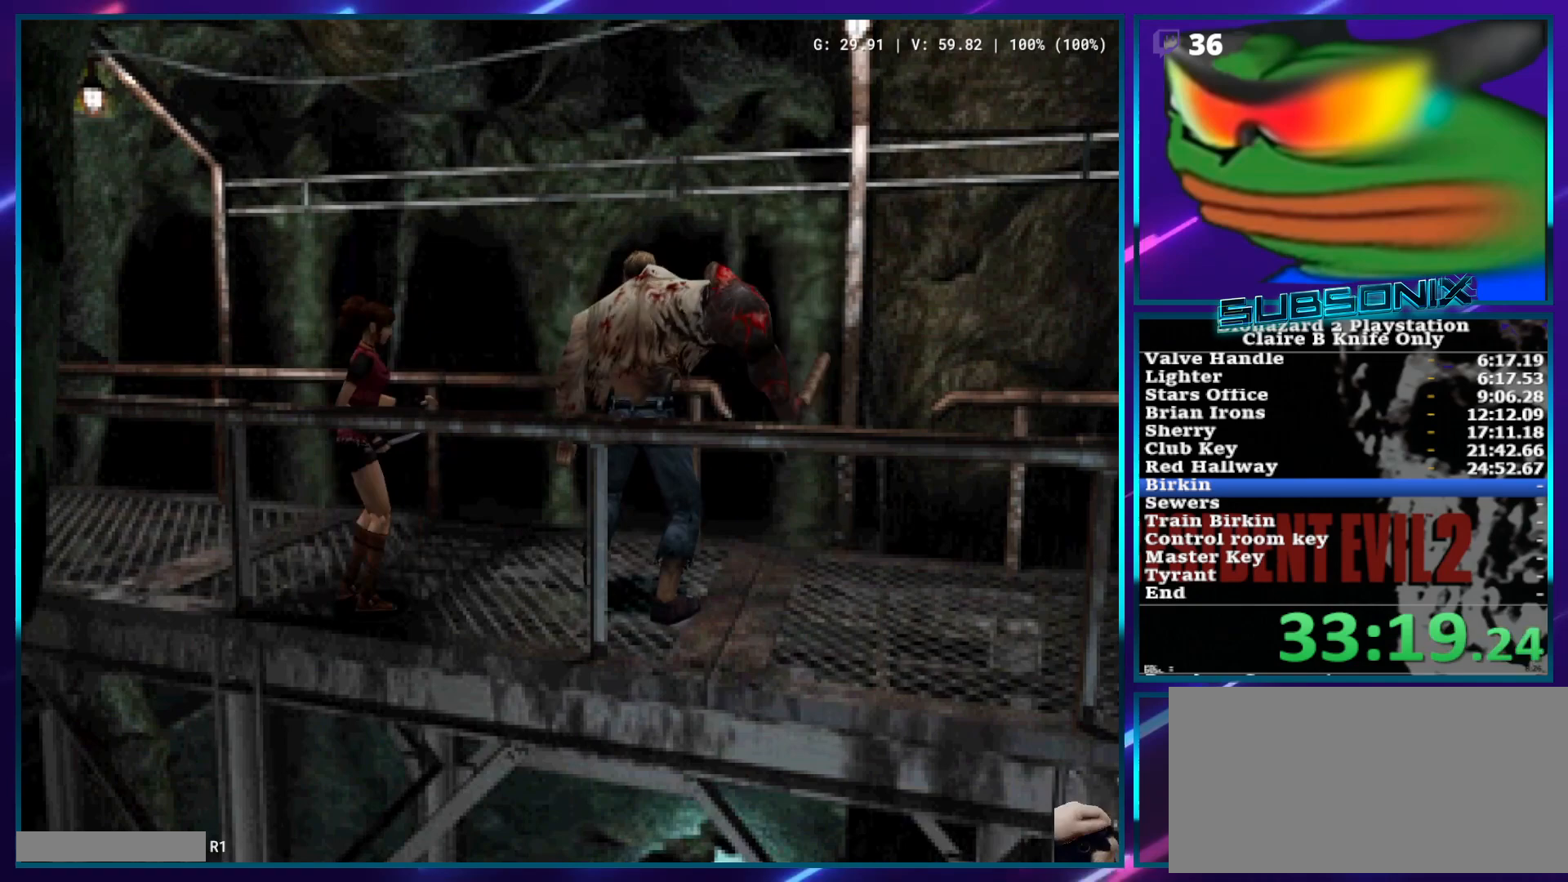
{"buttons": ["CROSS", "R1", "DPAD_UP", "DPAD_LEFT"], "left_stick": "center", "right_stick": "center", "events": []}
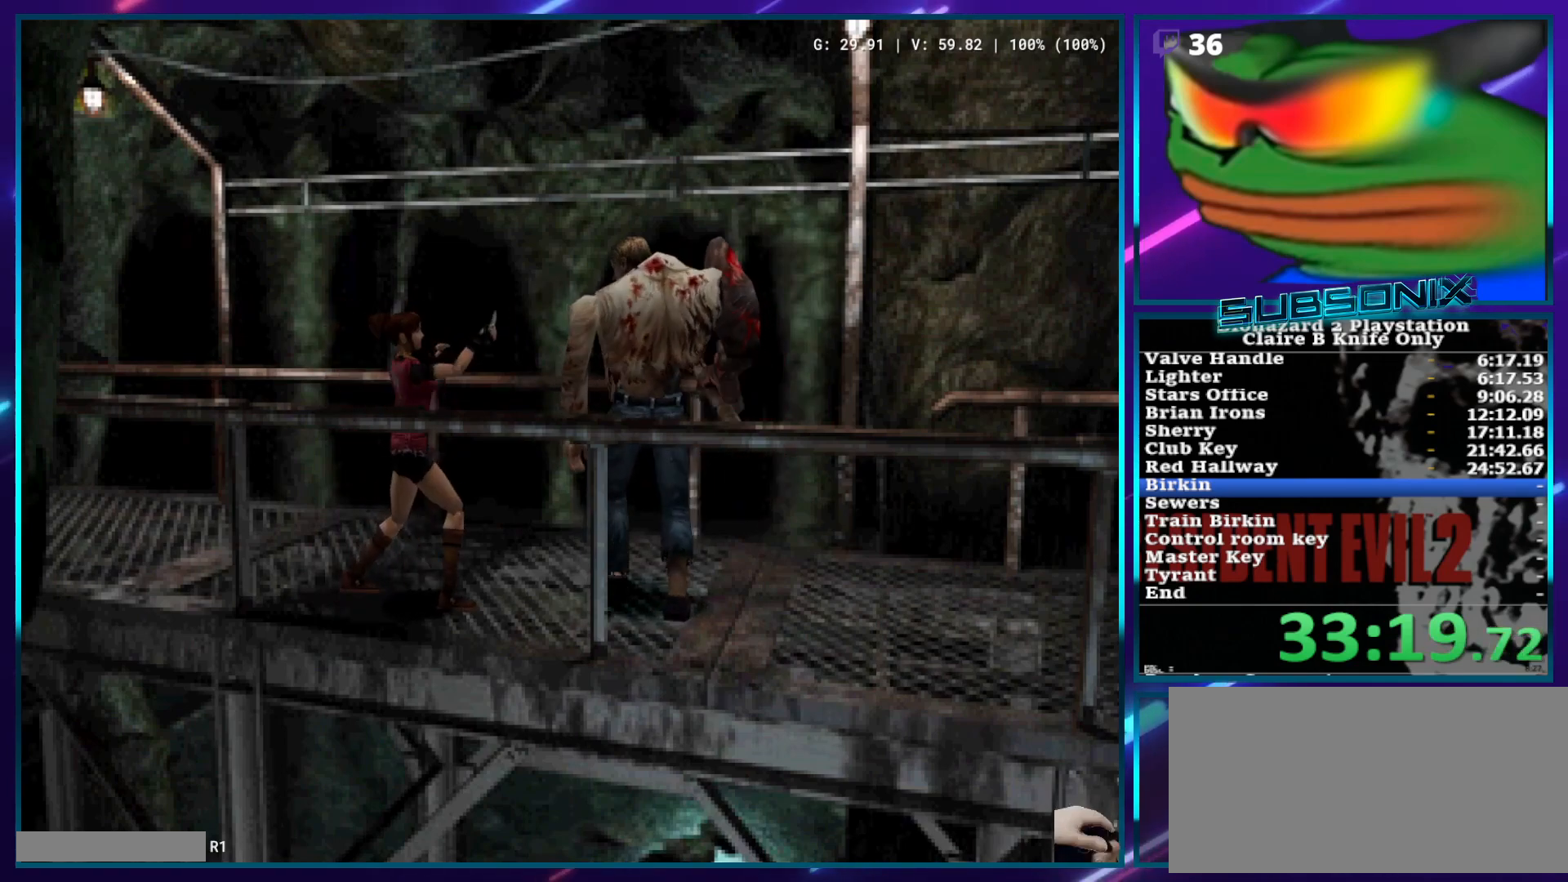
{"buttons": ["SQUARE", "DPAD_UP", "DPAD_RIGHT"], "left_stick": "center", "right_stick": "center", "events": [[117, "DPAD_LEFT", "up"], [133, "CROSS", "up"], [150, "R1", "up"], [167, "DPAD_UP", "up"], [267, "DPAD_RIGHT", "down"], [267, "DPAD_UP", "down"], [300, "SQUARE", "down"]]}
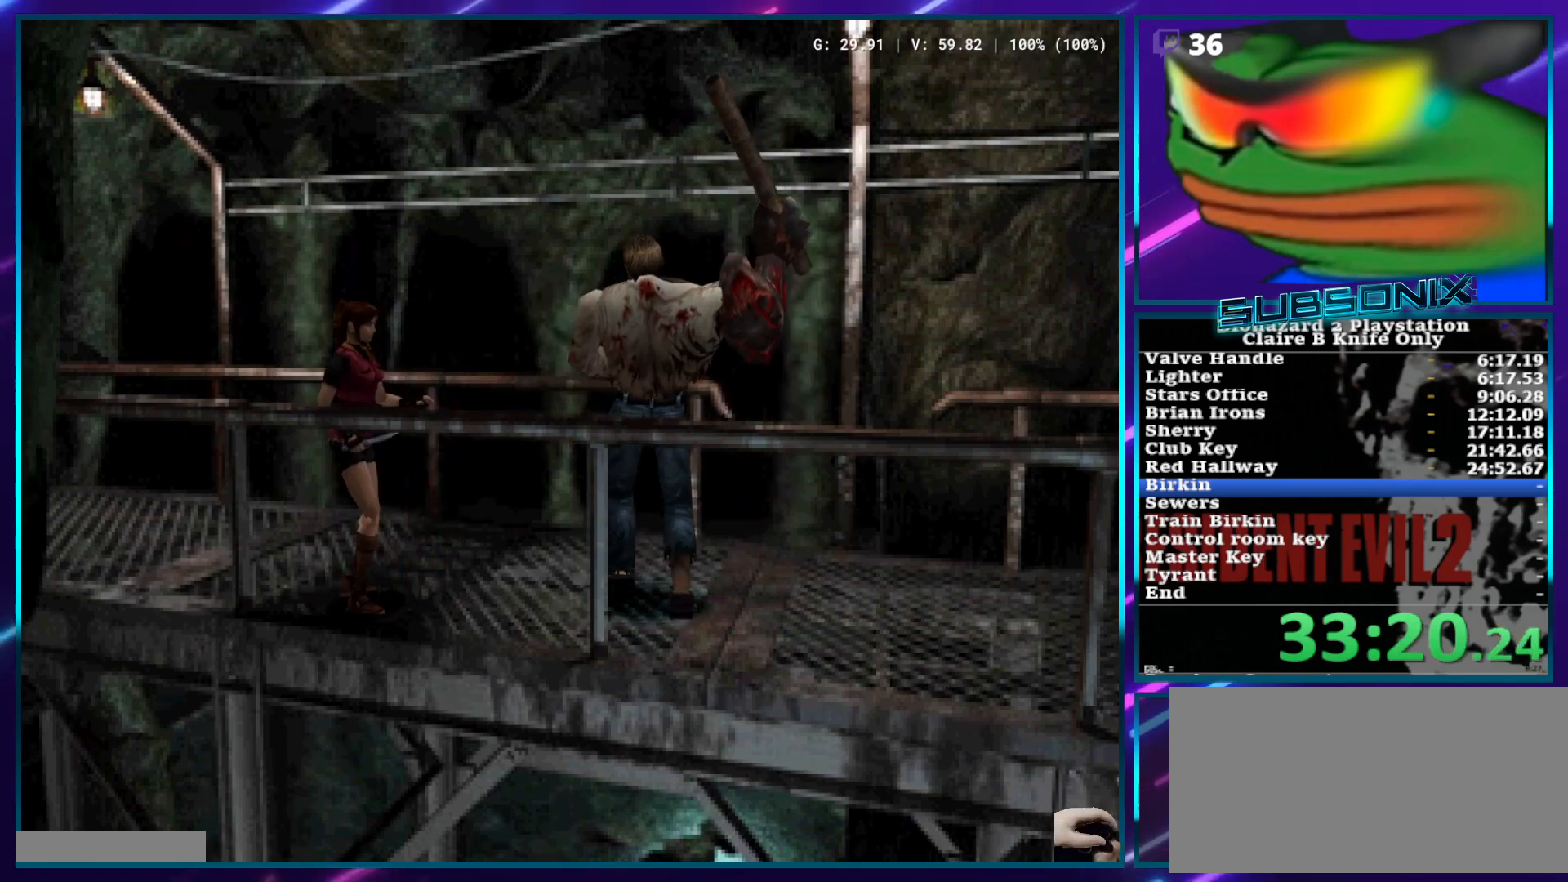
{"buttons": ["CROSS", "R1", "DPAD_UP", "DPAD_LEFT"], "left_stick": "center", "right_stick": "center", "events": [[33, "DPAD_RIGHT", "up"], [350, "DPAD_LEFT", "down"], [383, "R1", "down"], [400, "CROSS", "down"], [450, "SQUARE", "up"]]}
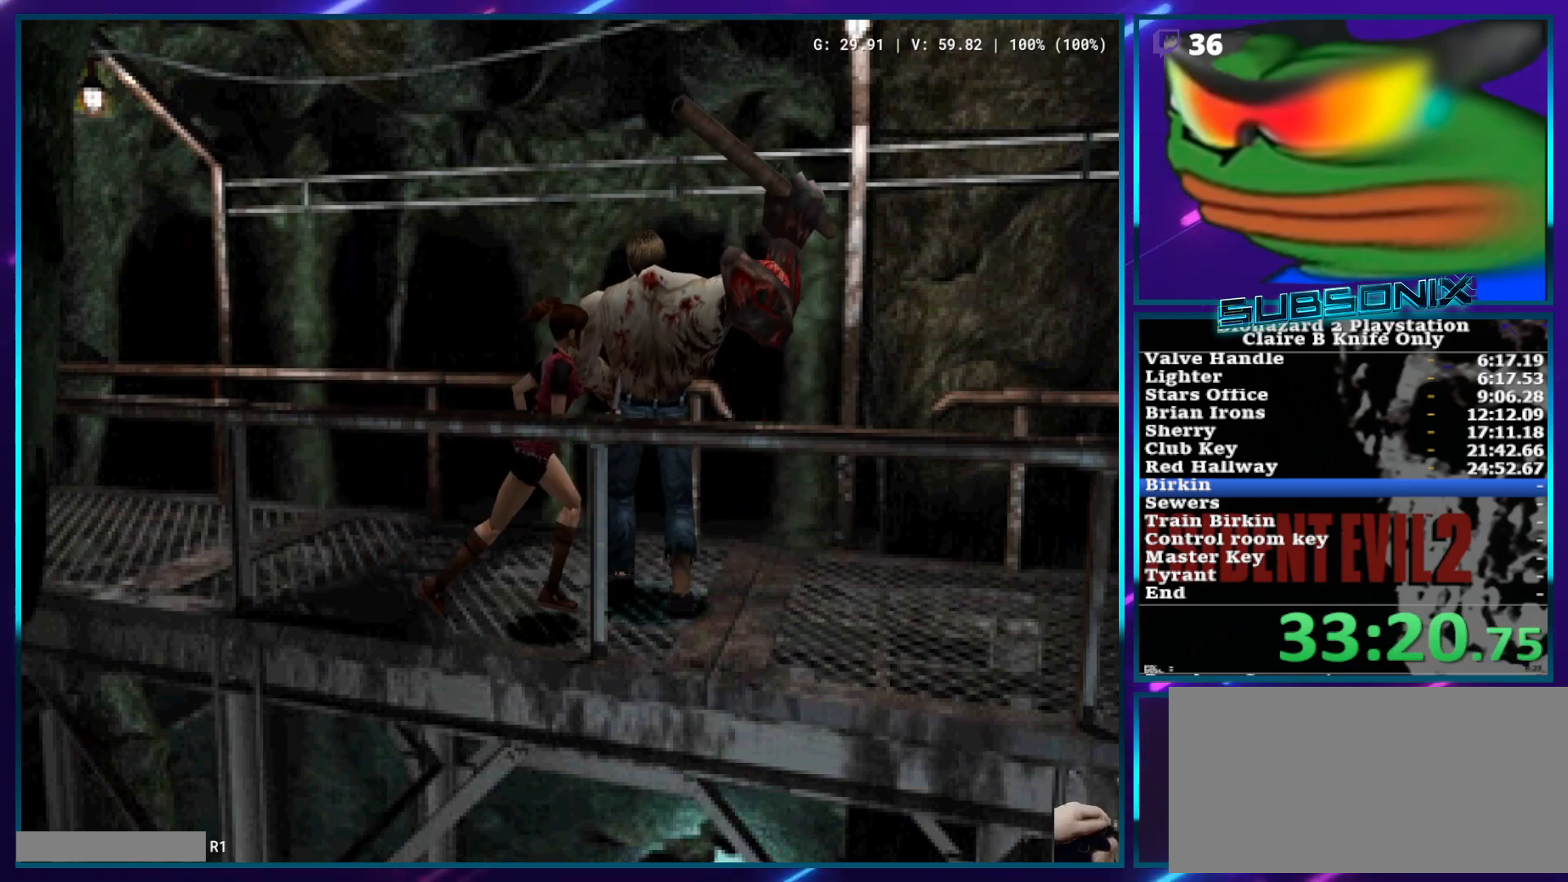
{"buttons": ["CROSS", "R1", "DPAD_UP", "DPAD_LEFT"], "left_stick": "center", "right_stick": "center", "events": []}
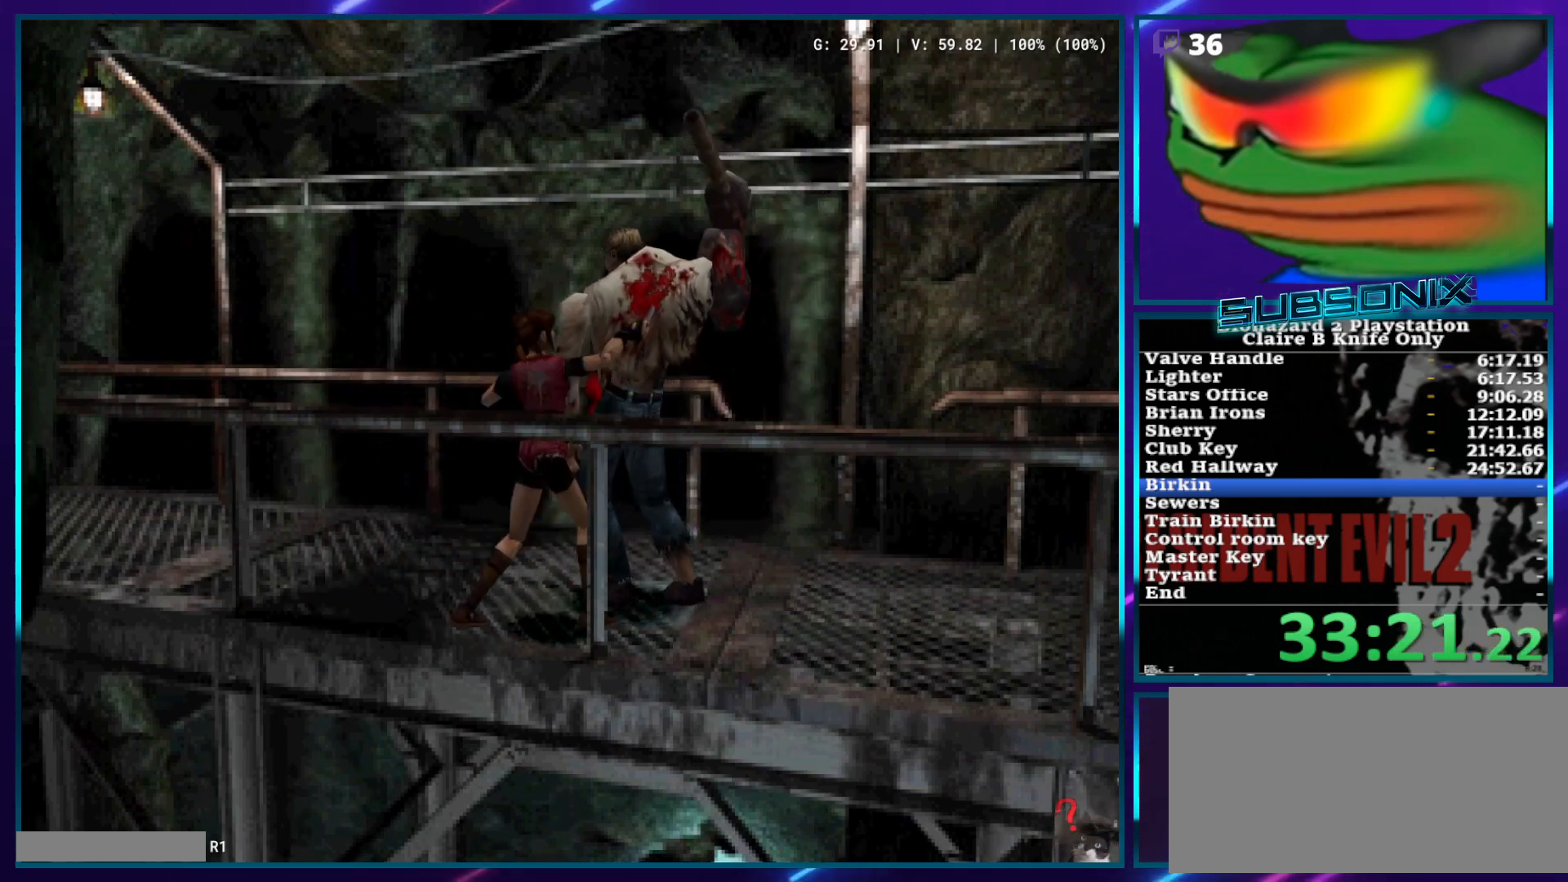
{"buttons": ["CROSS", "R1", "DPAD_UP"], "left_stick": "center", "right_stick": "center", "events": [[150, "DPAD_LEFT", "up"]]}